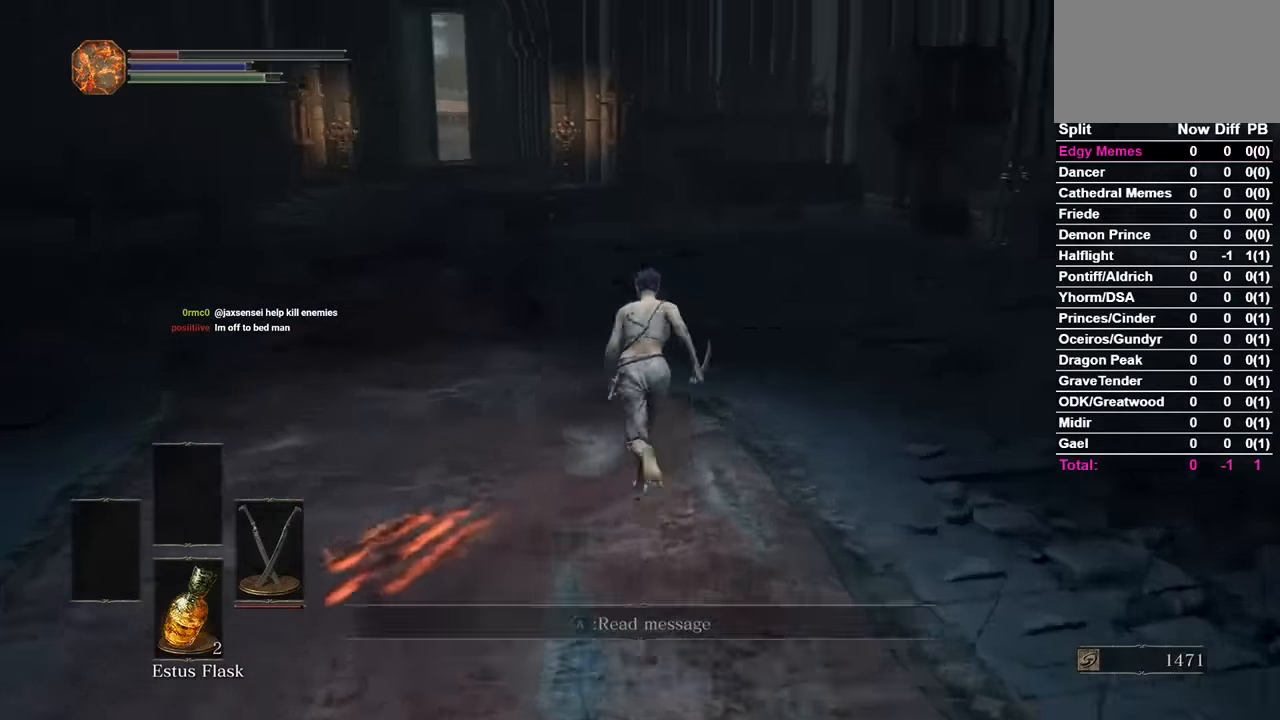
Gameplay with a controller (Xbox layout); each line is a JSON object with the inputs held at the frame after it (dt_ms = milliseconds from this image to that frame). "events" lists button and stick changes between this image and that frame as [ms after this image, input, new state], when the widget could be followed in between. Not read: START.
{"dt_ms": 500, "buttons": ["B"], "left_stick": "center", "right_stick": "center", "events": [[167, "right_stick", "center"]]}
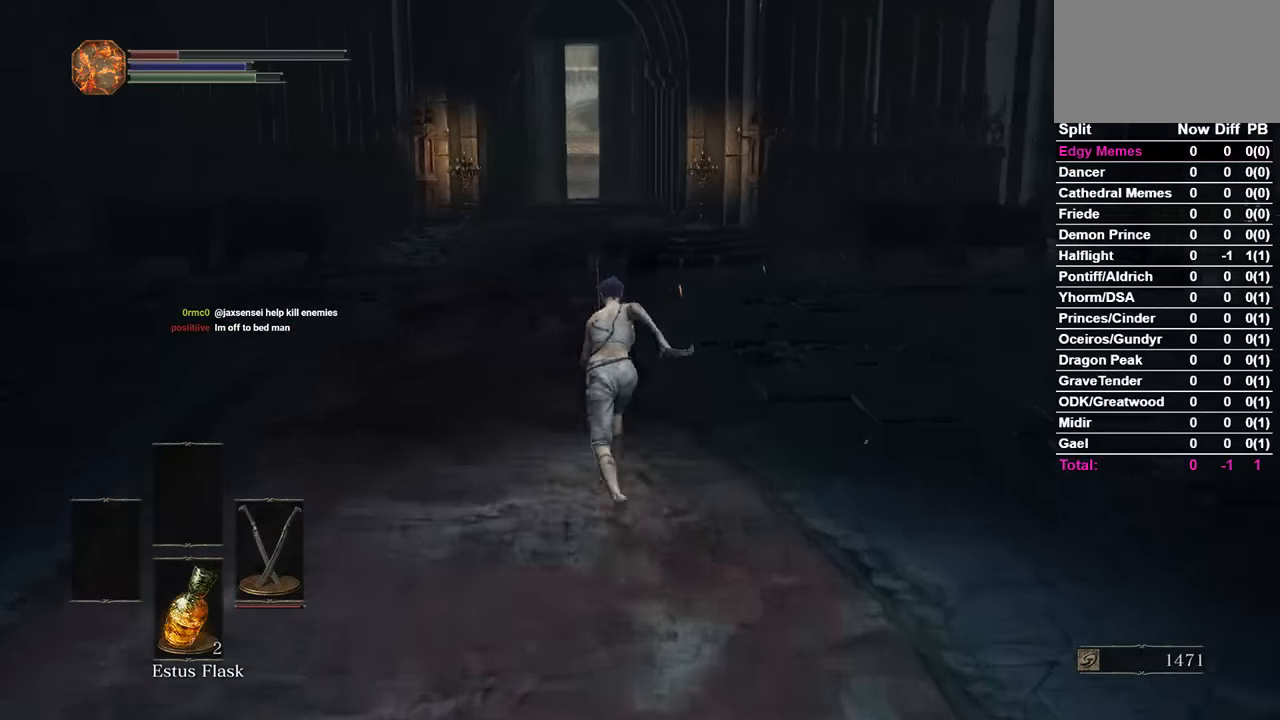
{"dt_ms": 500, "buttons": ["B"], "left_stick": "center", "right_stick": "center", "events": [[133, "B", "up"], [233, "B", "down"]]}
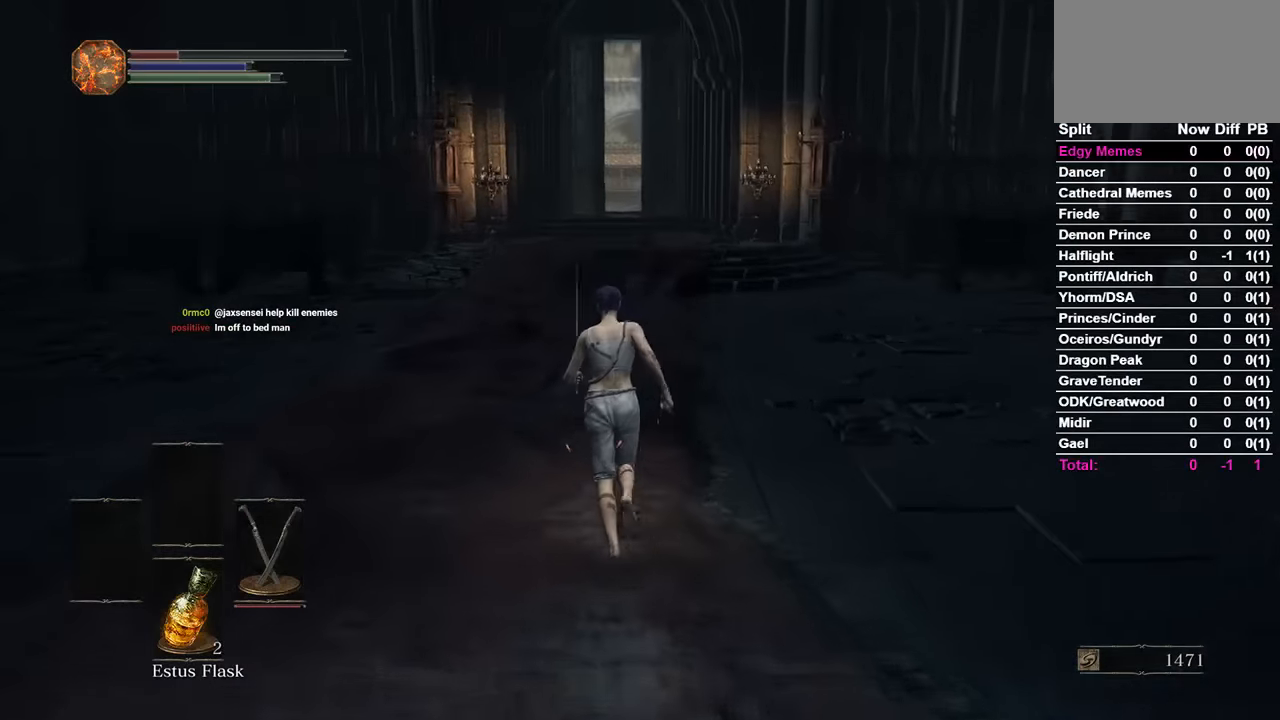
{"dt_ms": 500, "buttons": ["B"], "left_stick": "center", "right_stick": "center", "events": []}
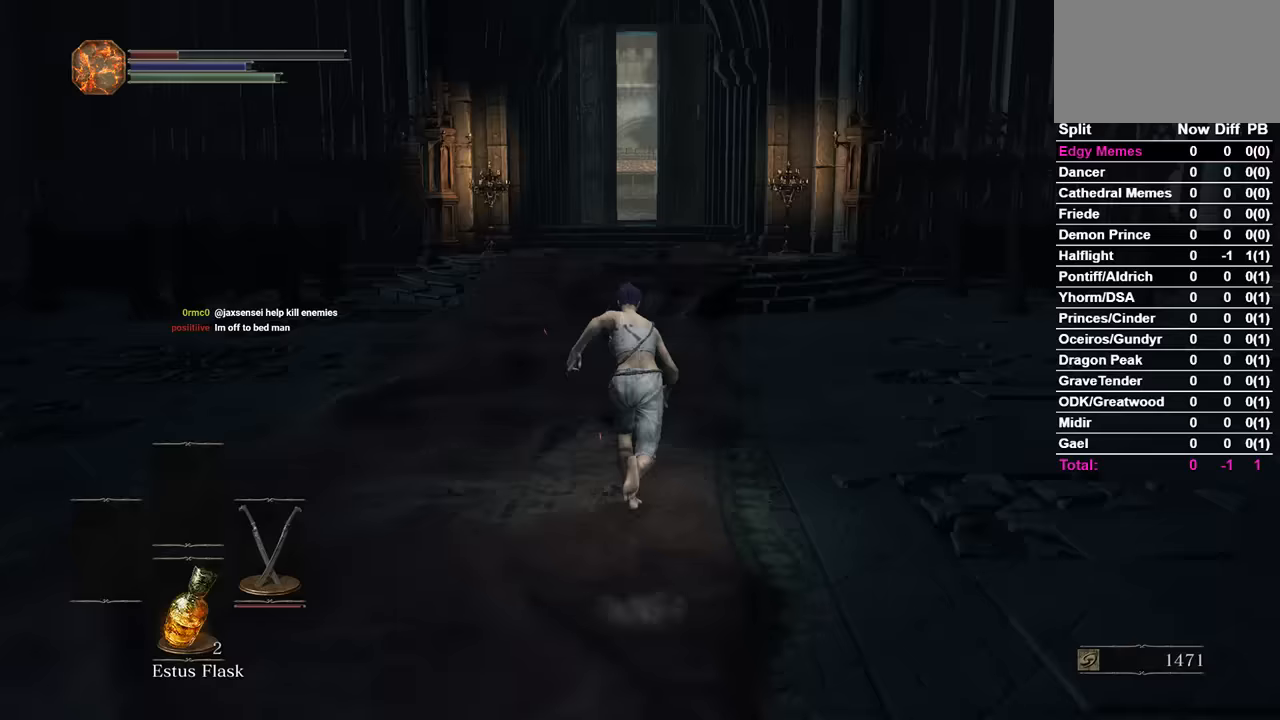
{"dt_ms": 500, "buttons": ["B"], "left_stick": "center", "right_stick": "center", "events": []}
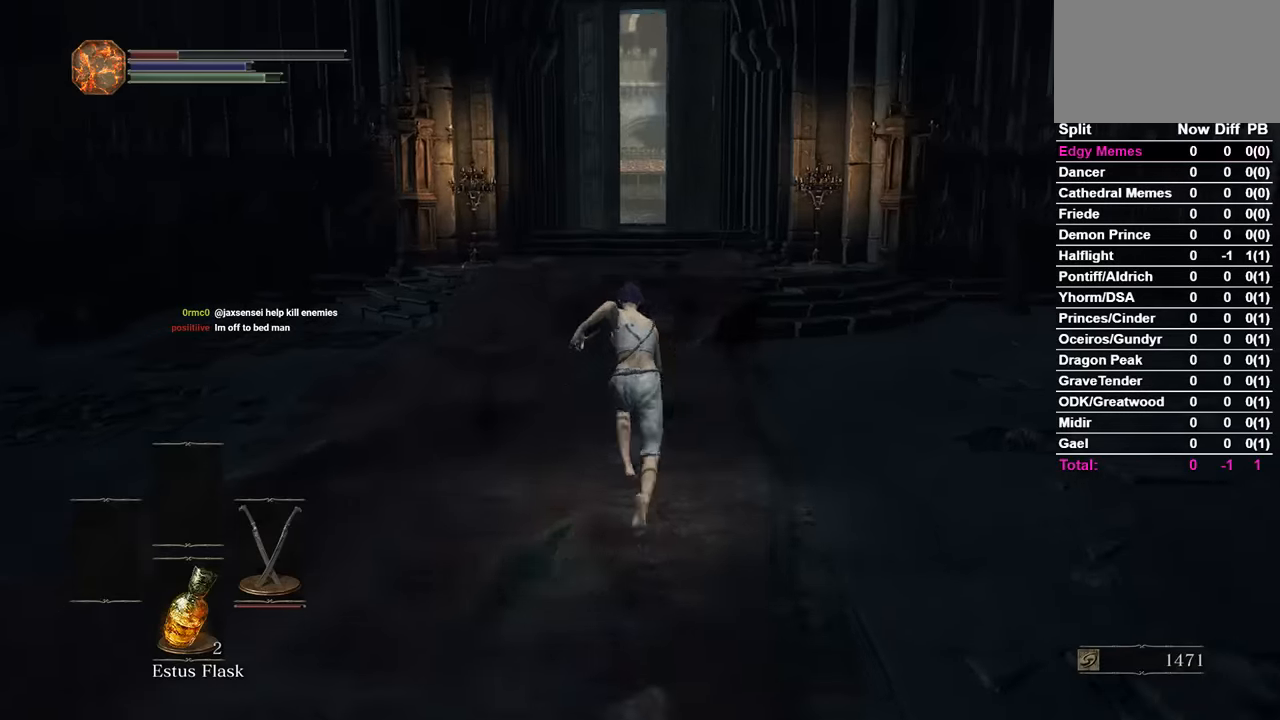
{"dt_ms": 500, "buttons": ["B"], "left_stick": "center", "right_stick": "center", "events": []}
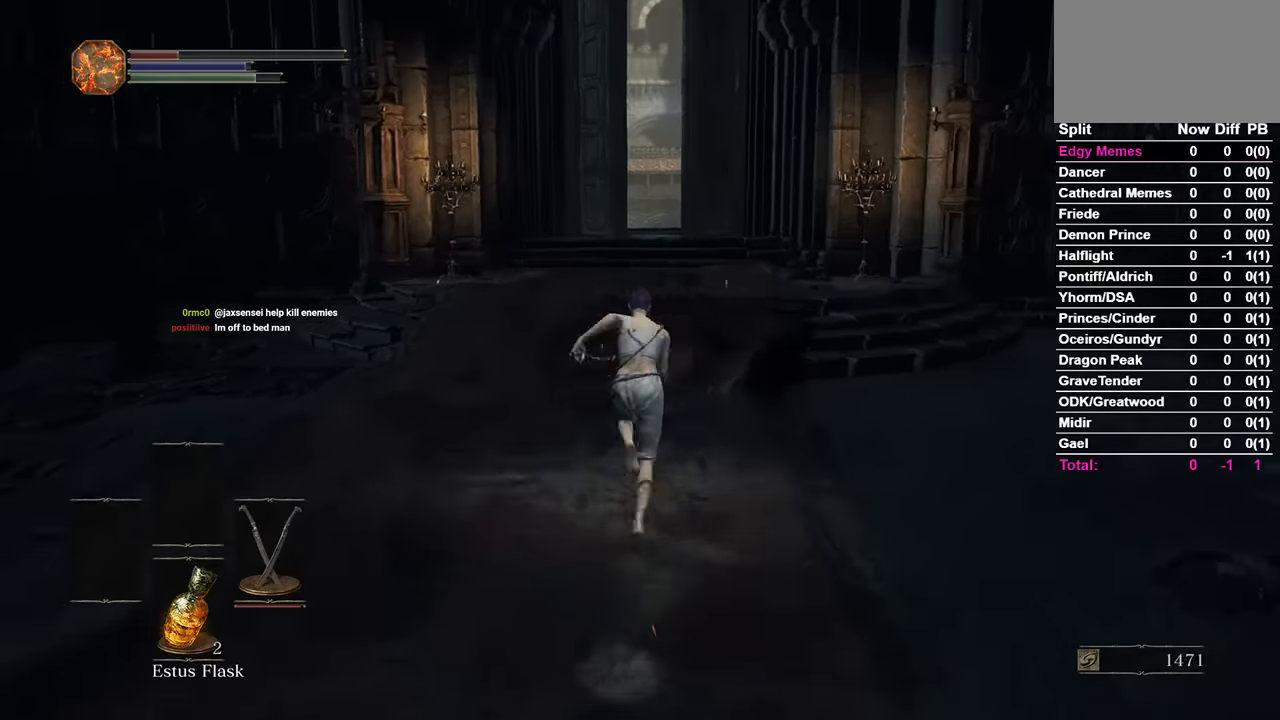
{"dt_ms": 500, "buttons": ["B"], "left_stick": "center", "right_stick": "center", "events": []}
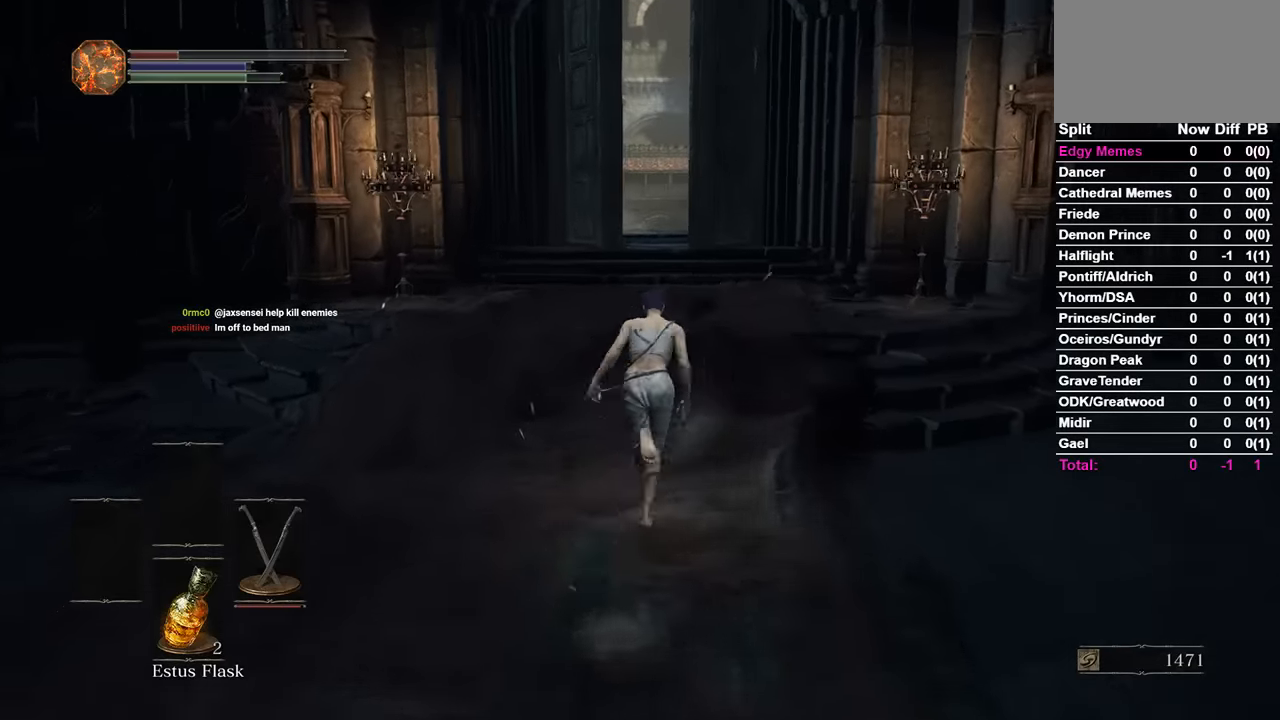
{"dt_ms": 500, "buttons": ["B"], "left_stick": "center", "right_stick": "center", "events": [[167, "B", "up"], [300, "B", "down"]]}
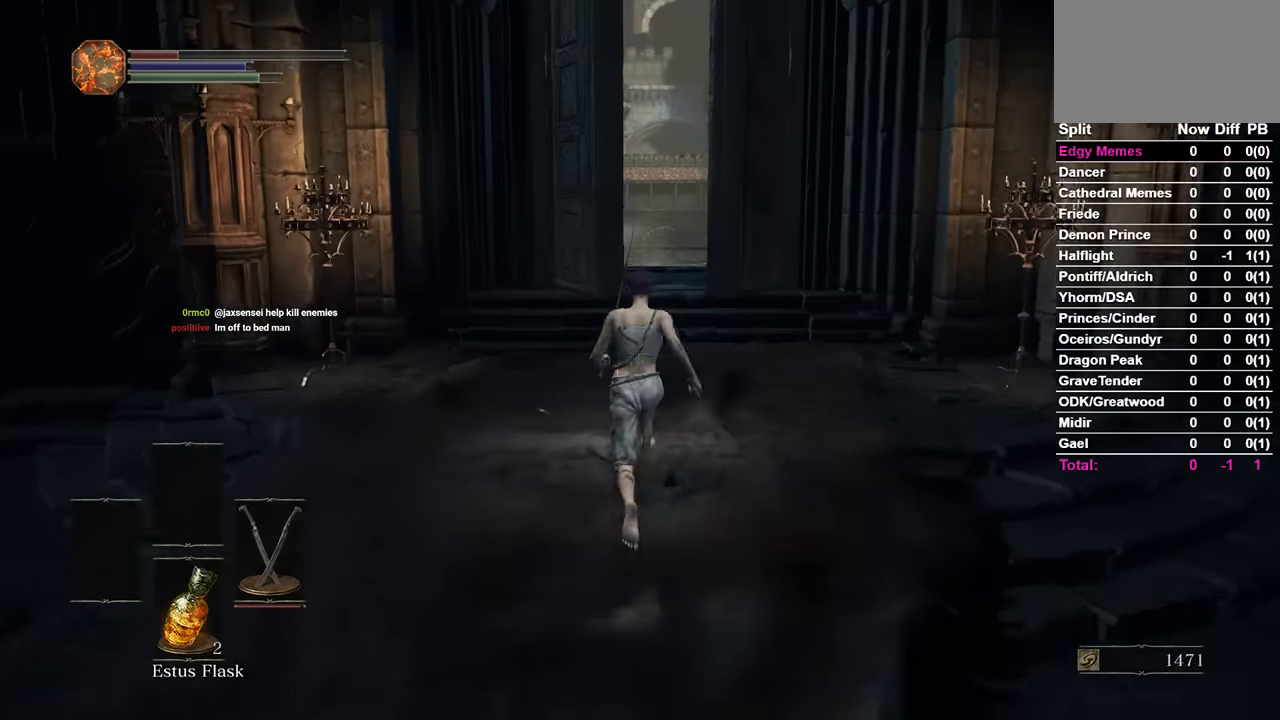
{"dt_ms": 500, "buttons": ["B"], "left_stick": "center", "right_stick": "center", "events": []}
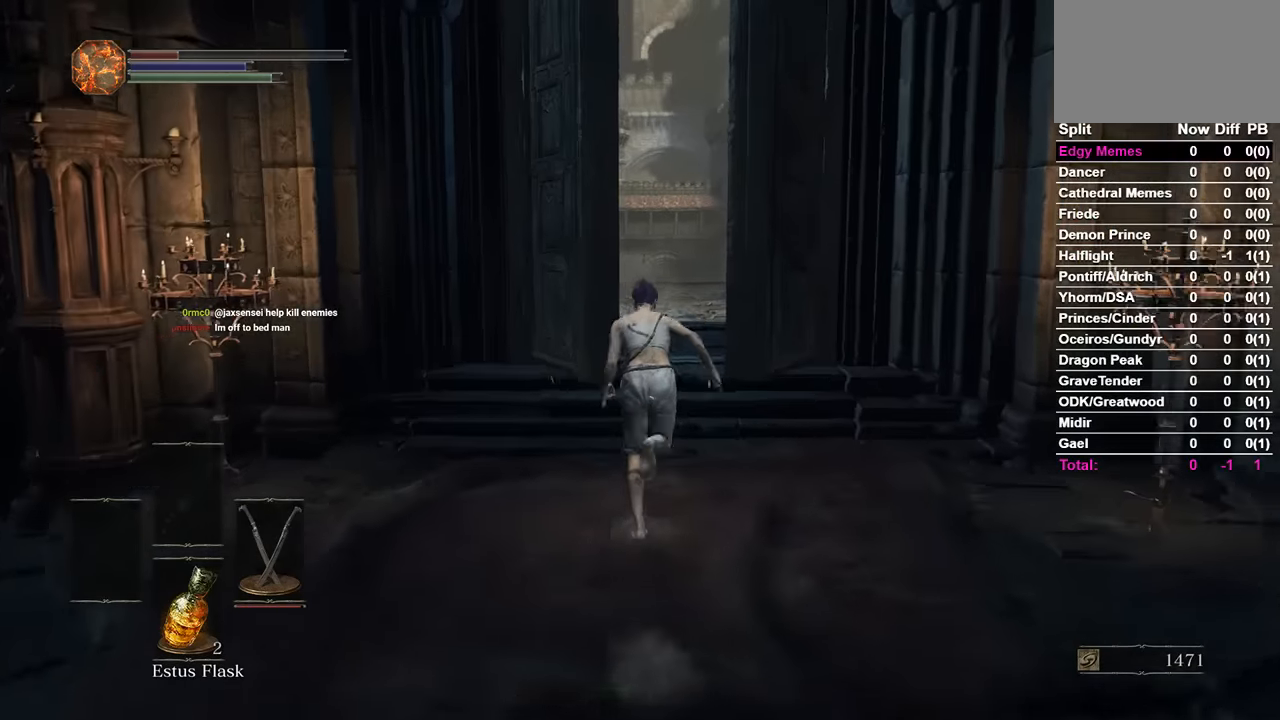
{"dt_ms": 500, "buttons": ["B"], "left_stick": "center", "right_stick": "center", "events": [[267, "right_stick", "down"], [367, "right_stick", "center"]]}
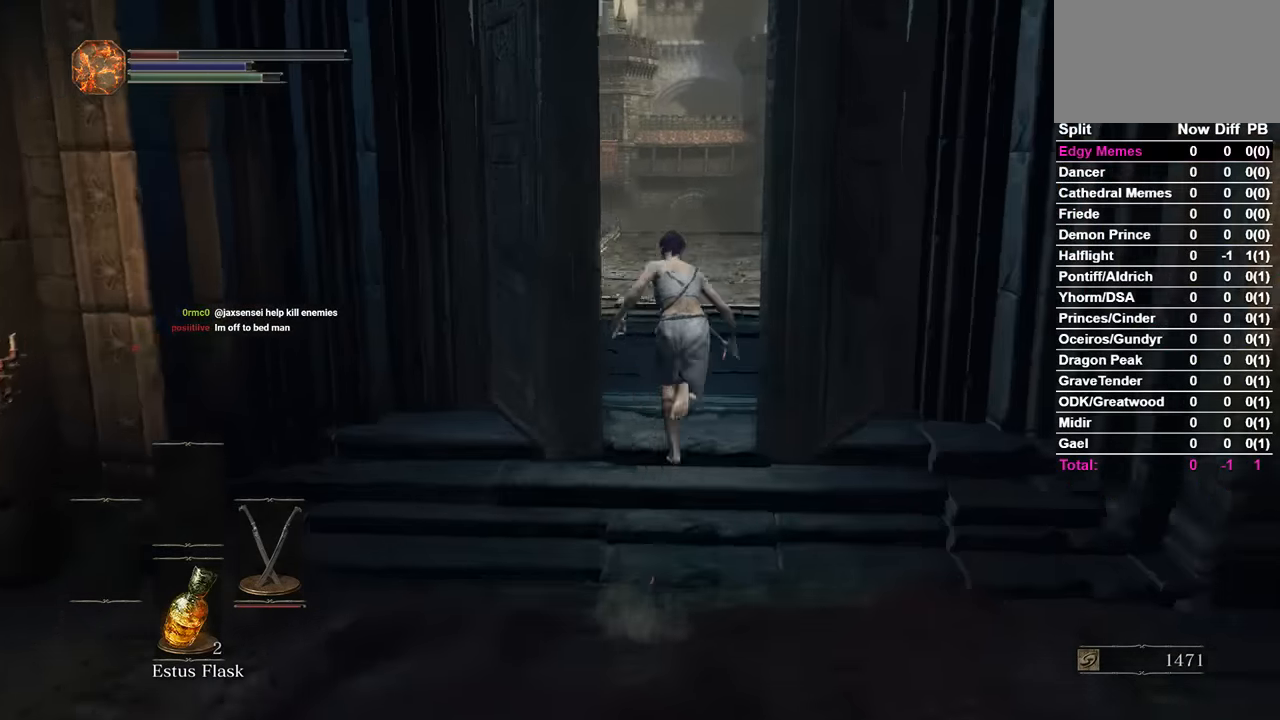
{"dt_ms": 500, "buttons": ["B"], "left_stick": "center", "right_stick": "down-left", "events": [[33, "right_stick", "left"], [100, "B", "up"], [133, "right_stick", "center"], [233, "B", "down"], [367, "right_stick", "down-left"]]}
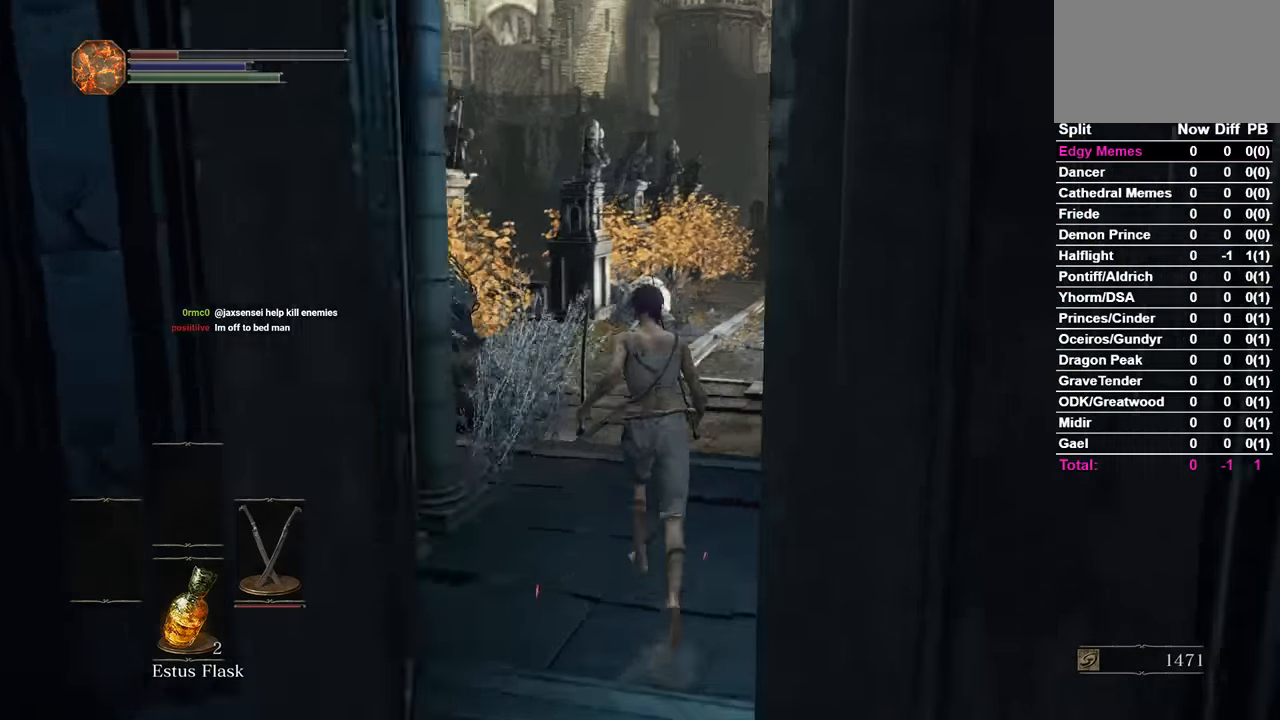
{"dt_ms": 500, "buttons": ["B"], "left_stick": "center", "right_stick": "center", "events": [[67, "right_stick", "center"], [400, "right_stick", "down-left"], [467, "right_stick", "center"]]}
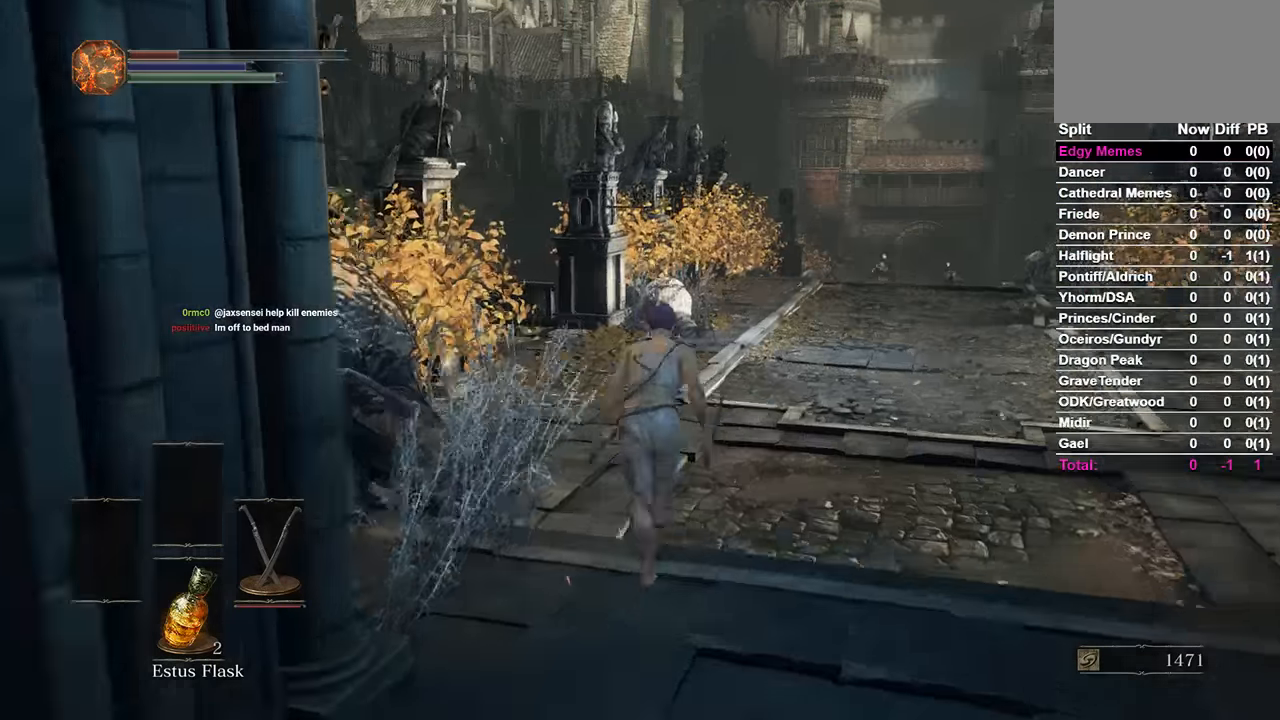
{"dt_ms": 500, "buttons": ["B"], "left_stick": "center", "right_stick": "center", "events": [[133, "right_stick", "left"], [233, "right_stick", "center"]]}
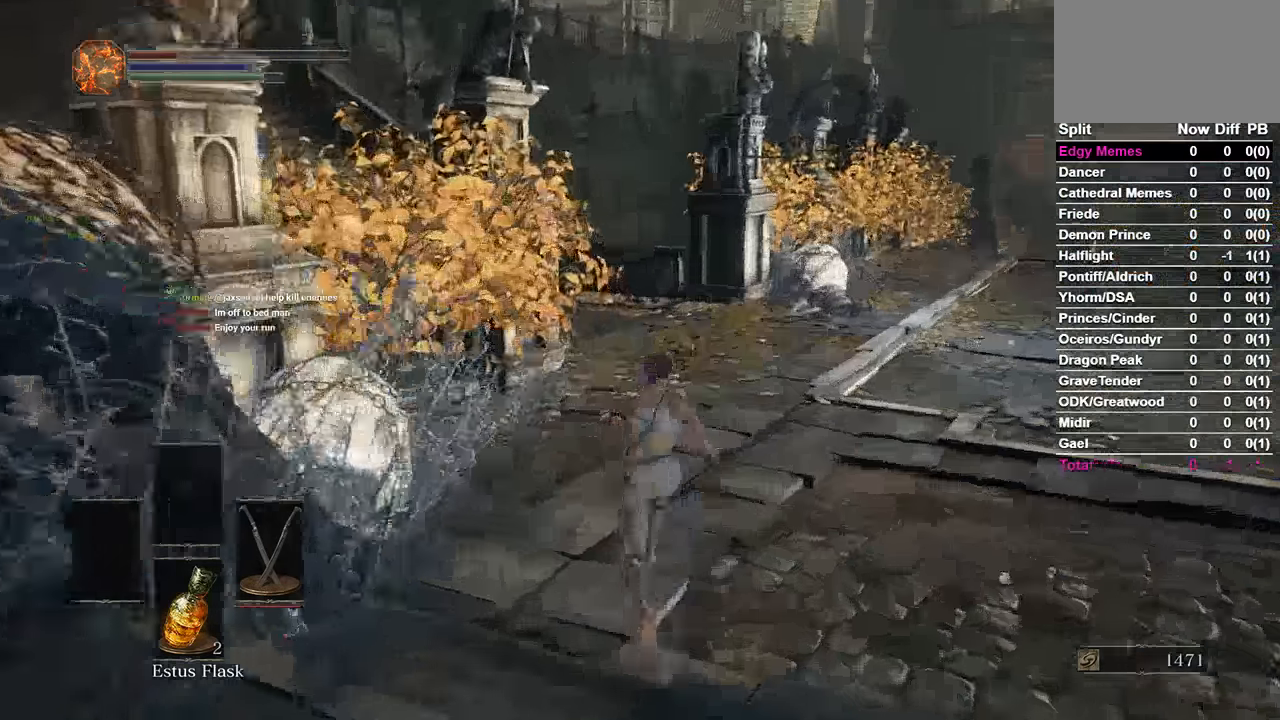
{"dt_ms": 500, "buttons": ["B"], "left_stick": "center", "right_stick": "center", "events": [[67, "right_stick", "left"], [167, "right_stick", "center"]]}
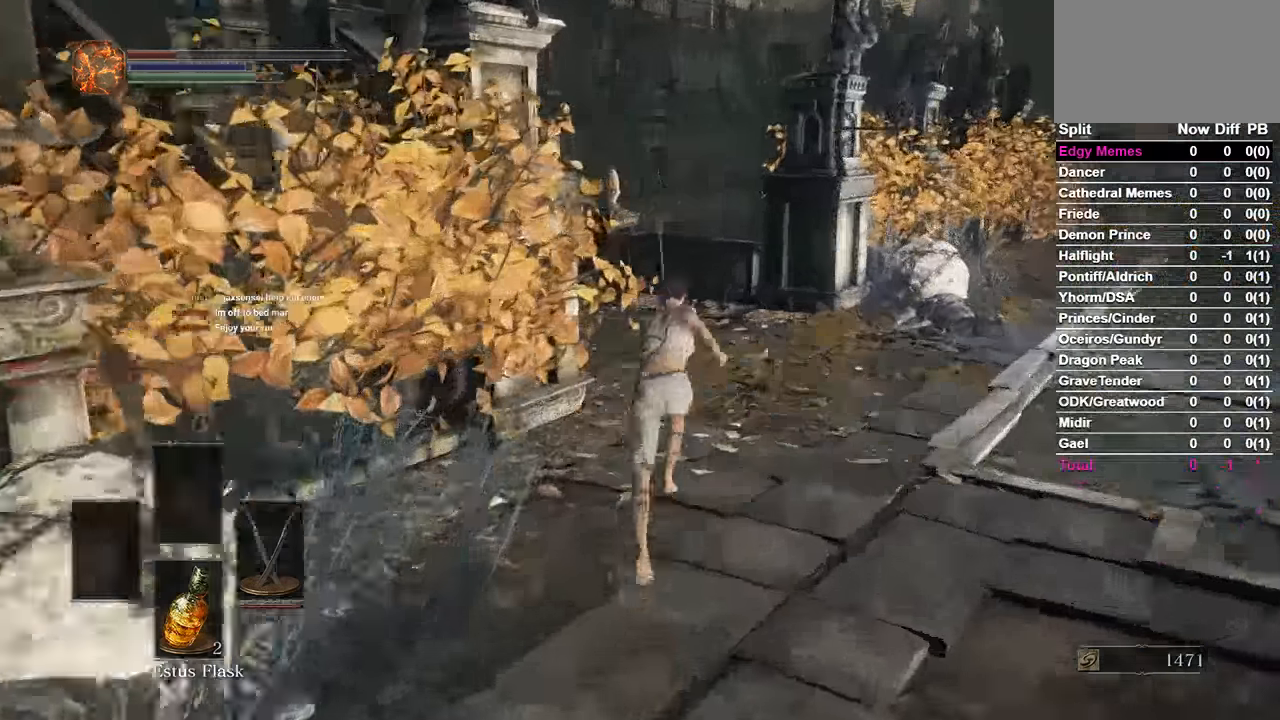
{"dt_ms": 1000, "buttons": ["B"], "left_stick": "center", "right_stick": "center"}
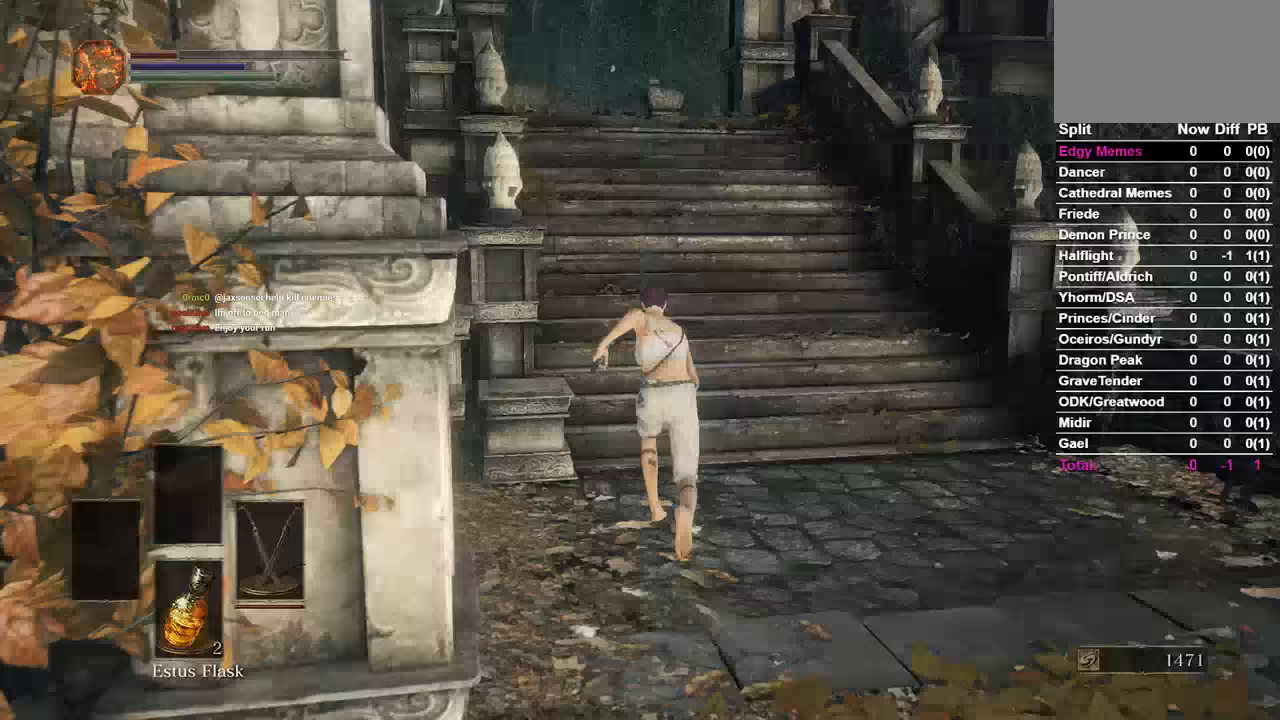
{"dt_ms": 500, "buttons": ["B"], "left_stick": "center", "right_stick": "center", "events": [[33, "right_stick", "left"], [133, "right_stick", "center"]]}
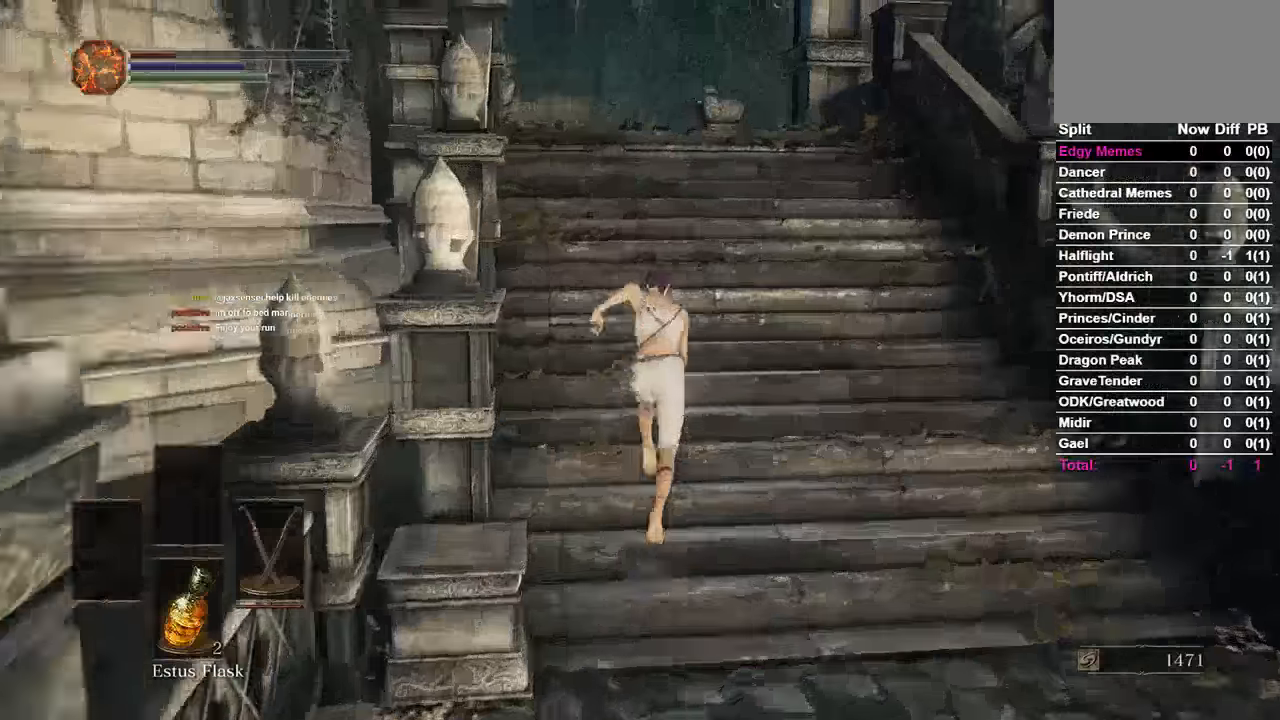
{"dt_ms": 500, "buttons": ["B"], "left_stick": "center", "right_stick": "down-right"}
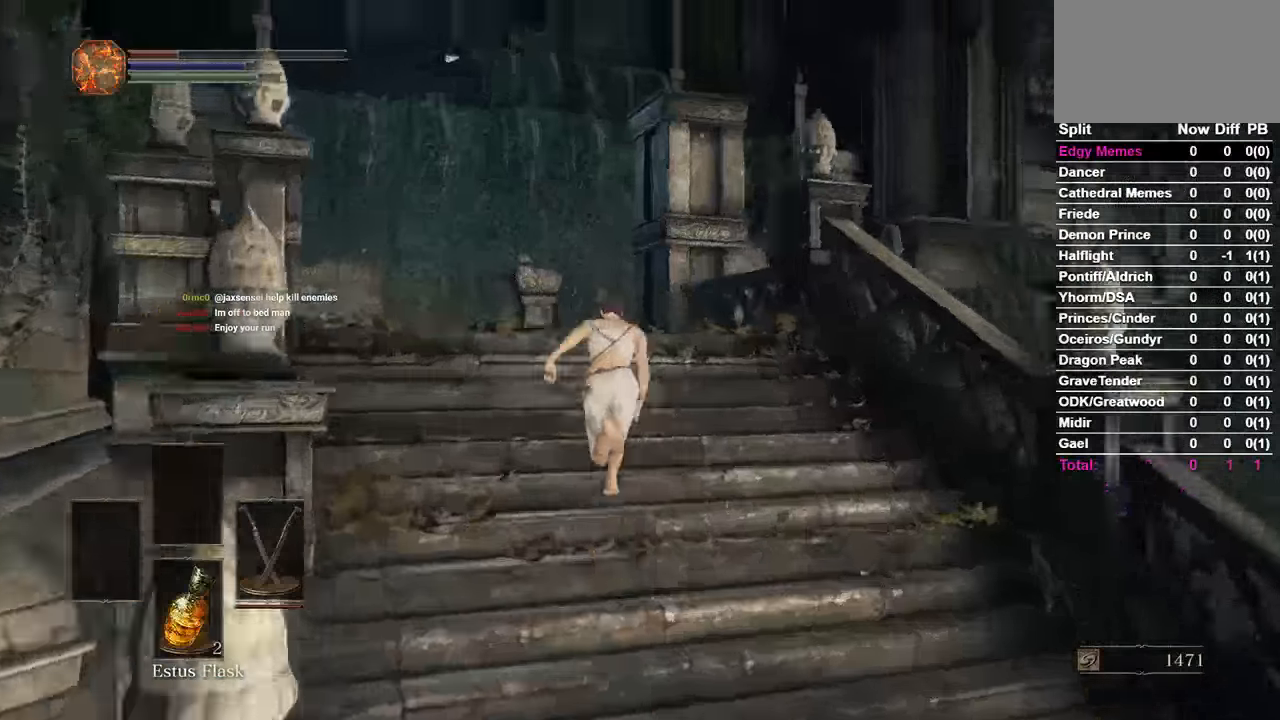
{"dt_ms": 500, "buttons": ["B"], "left_stick": "center", "right_stick": "down-right", "events": []}
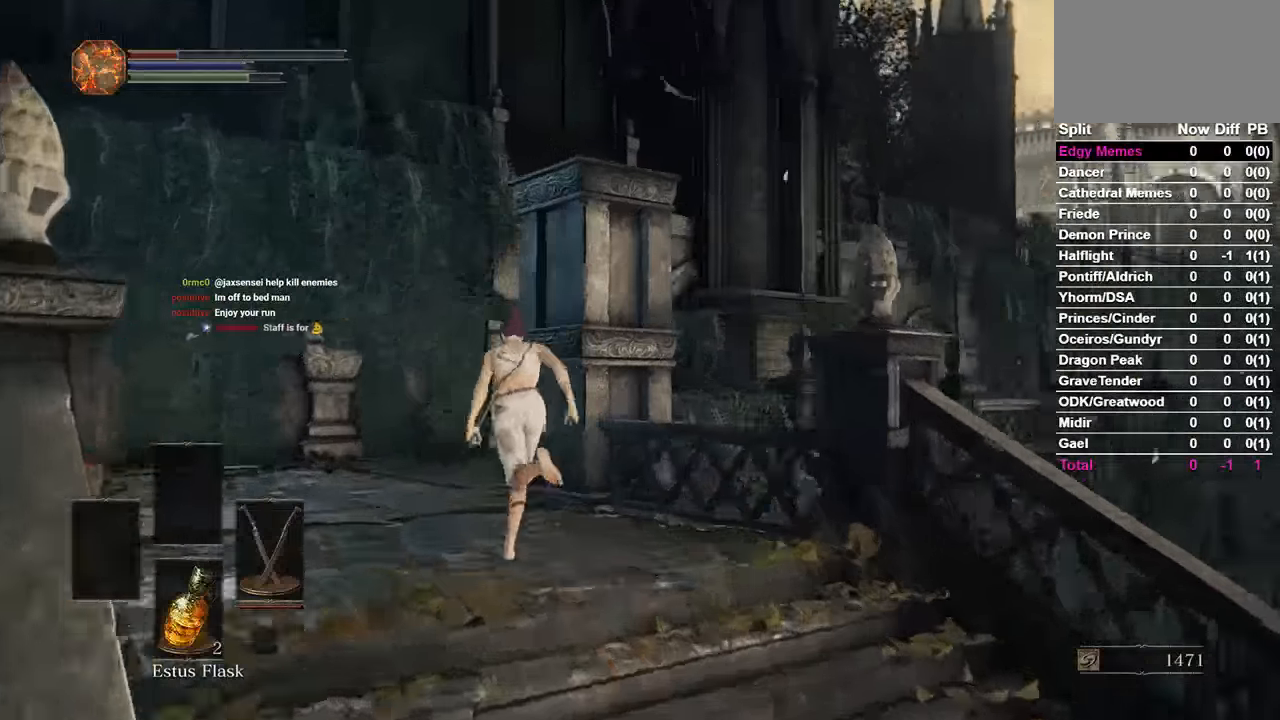
{"dt_ms": 500, "buttons": ["B"], "left_stick": "left", "right_stick": "right", "events": [[67, "left_stick", "left"], [133, "B", "up"], [267, "B", "down"], [300, "right_stick", "right"]]}
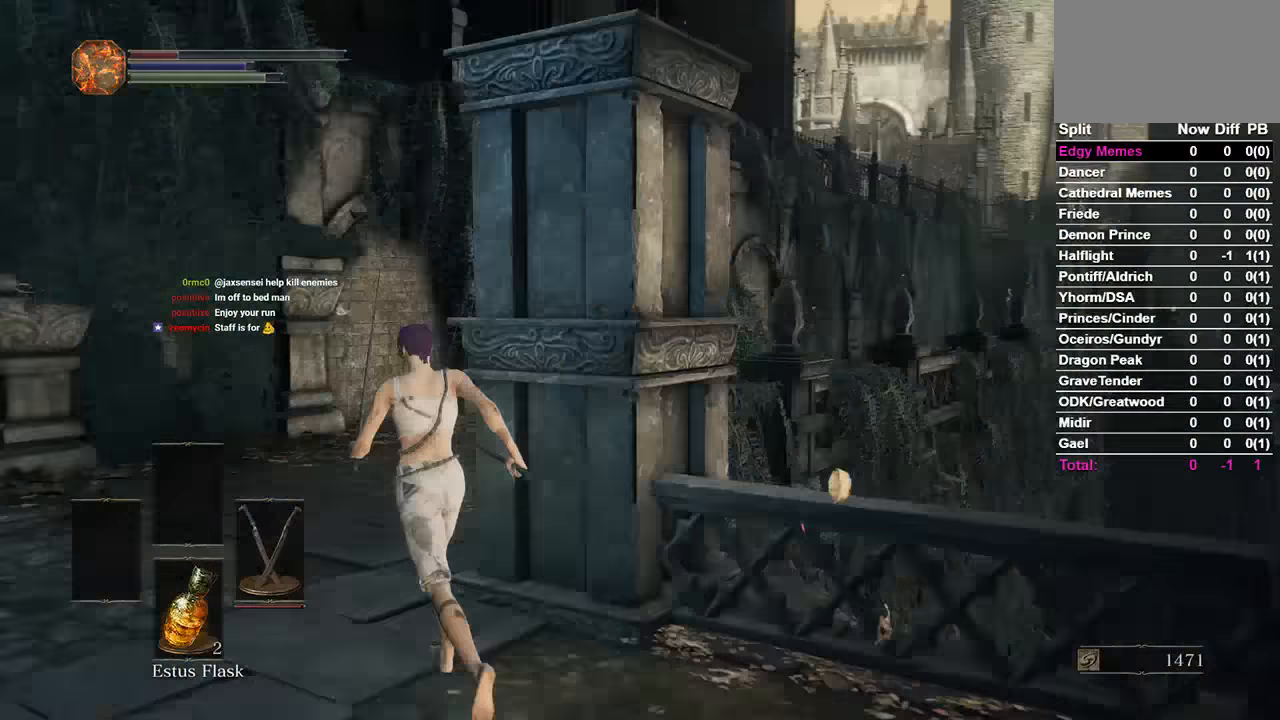
{"dt_ms": 500, "buttons": ["B"], "left_stick": "left", "right_stick": "right", "events": []}
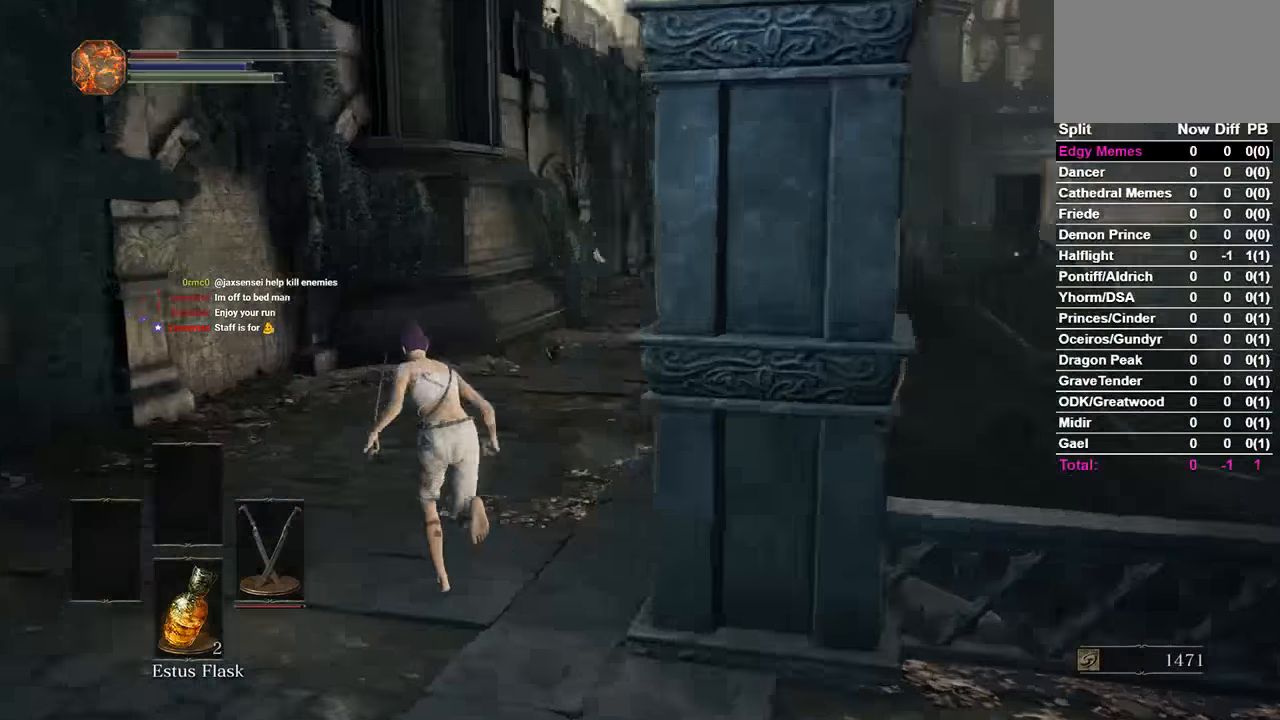
{"dt_ms": 500, "buttons": ["B"], "left_stick": "center", "right_stick": "center", "events": [[167, "right_stick", "center"], [300, "left_stick", "center"]]}
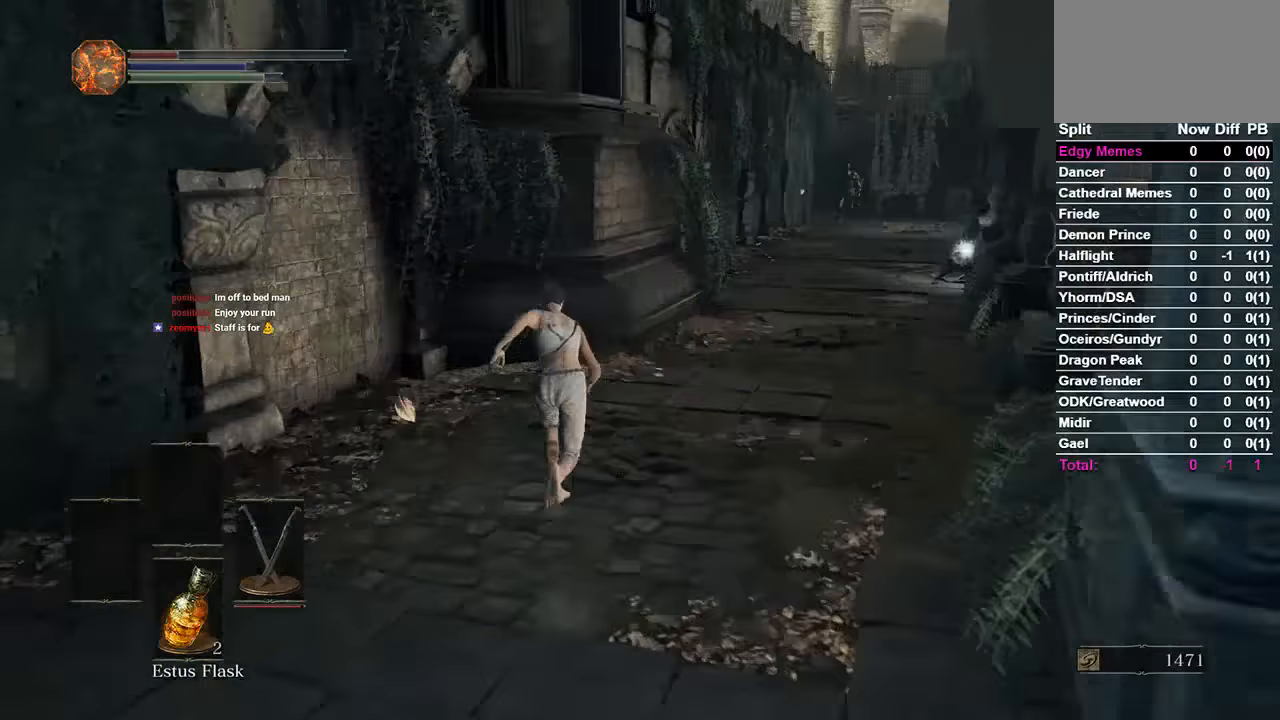
{"dt_ms": 500, "buttons": ["B"], "left_stick": "center", "right_stick": "right"}
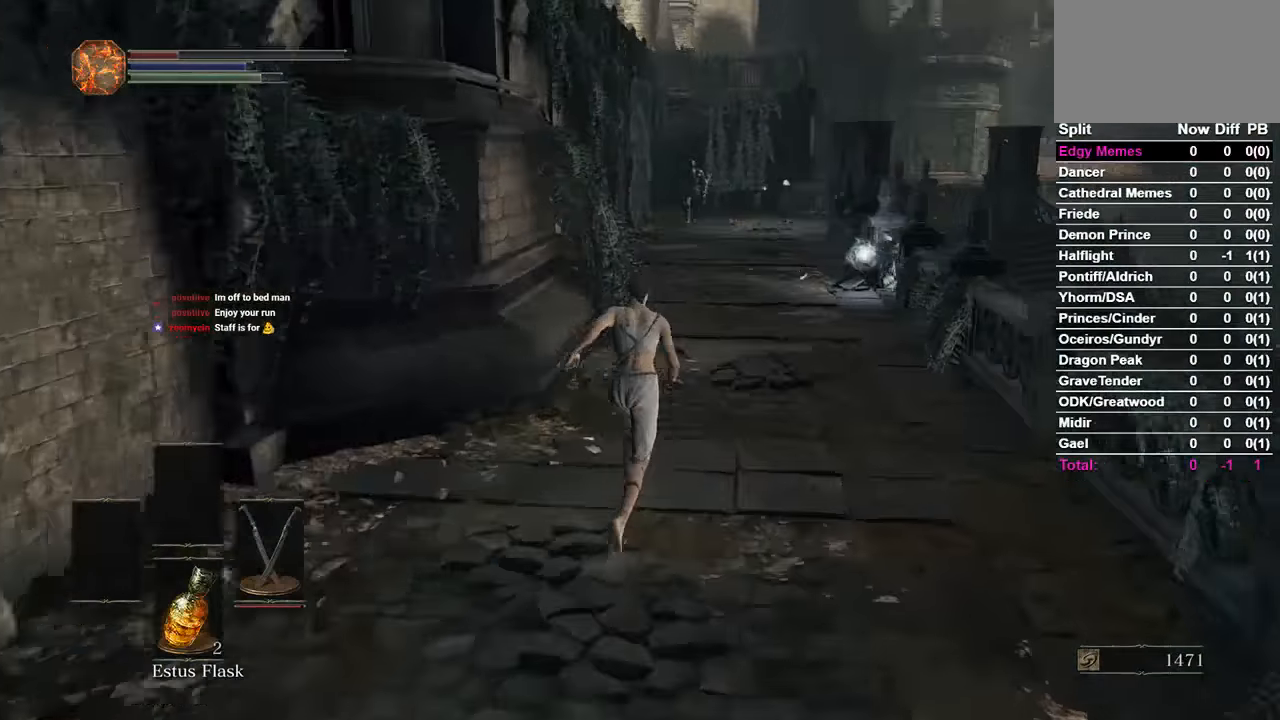
{"dt_ms": 500, "buttons": ["B"], "left_stick": "center", "right_stick": "center", "events": [[67, "right_stick", "center"]]}
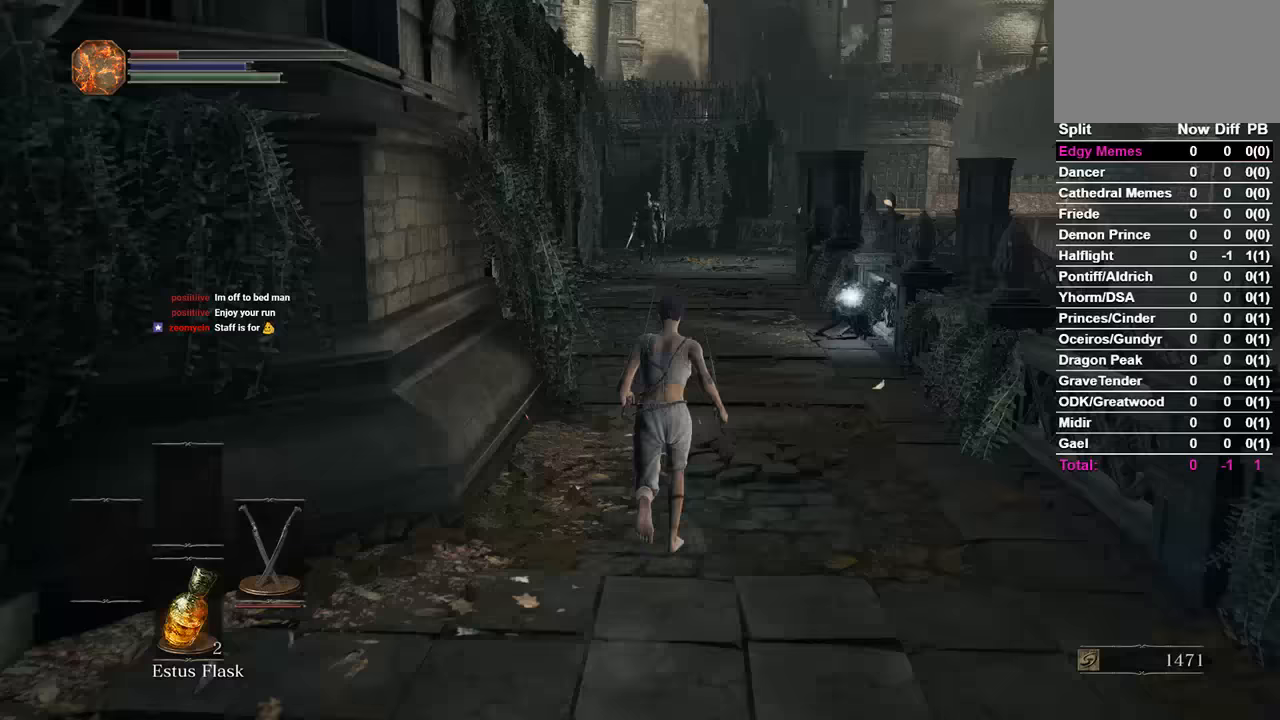
{"dt_ms": 500, "buttons": ["B"], "left_stick": "center", "right_stick": "center", "events": []}
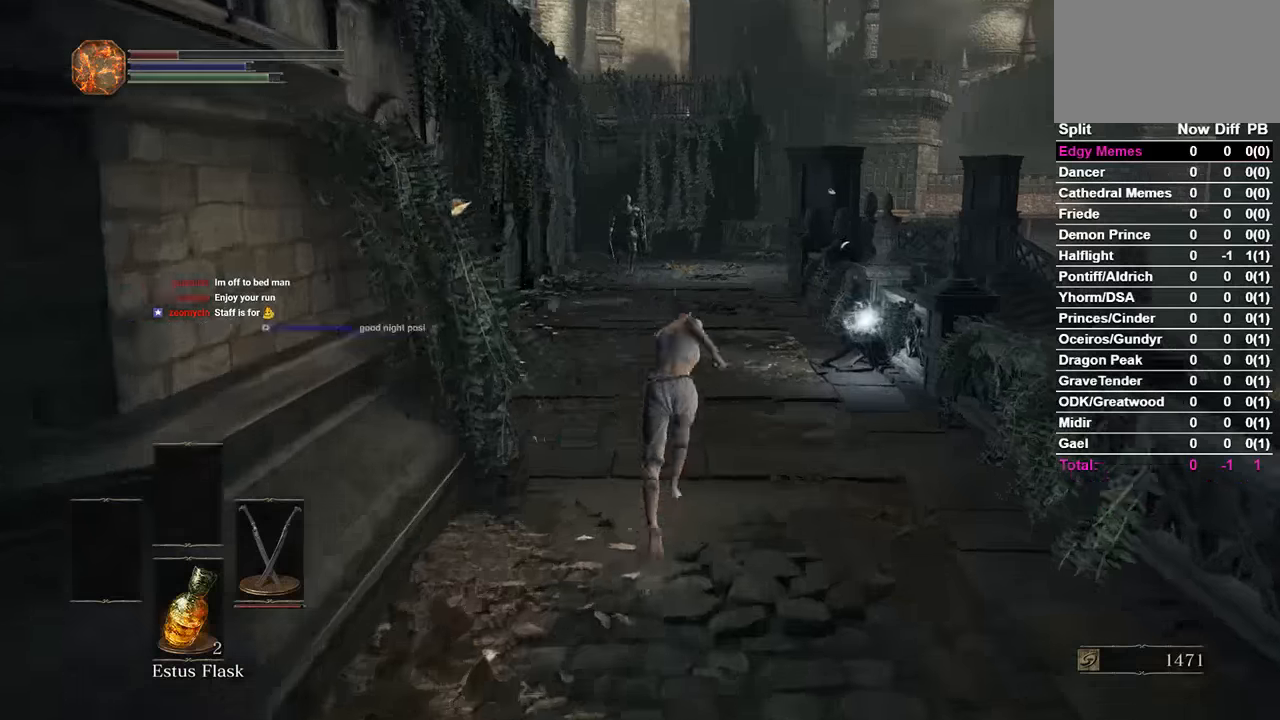
{"dt_ms": 500, "buttons": ["B"], "left_stick": "center", "right_stick": "center", "events": []}
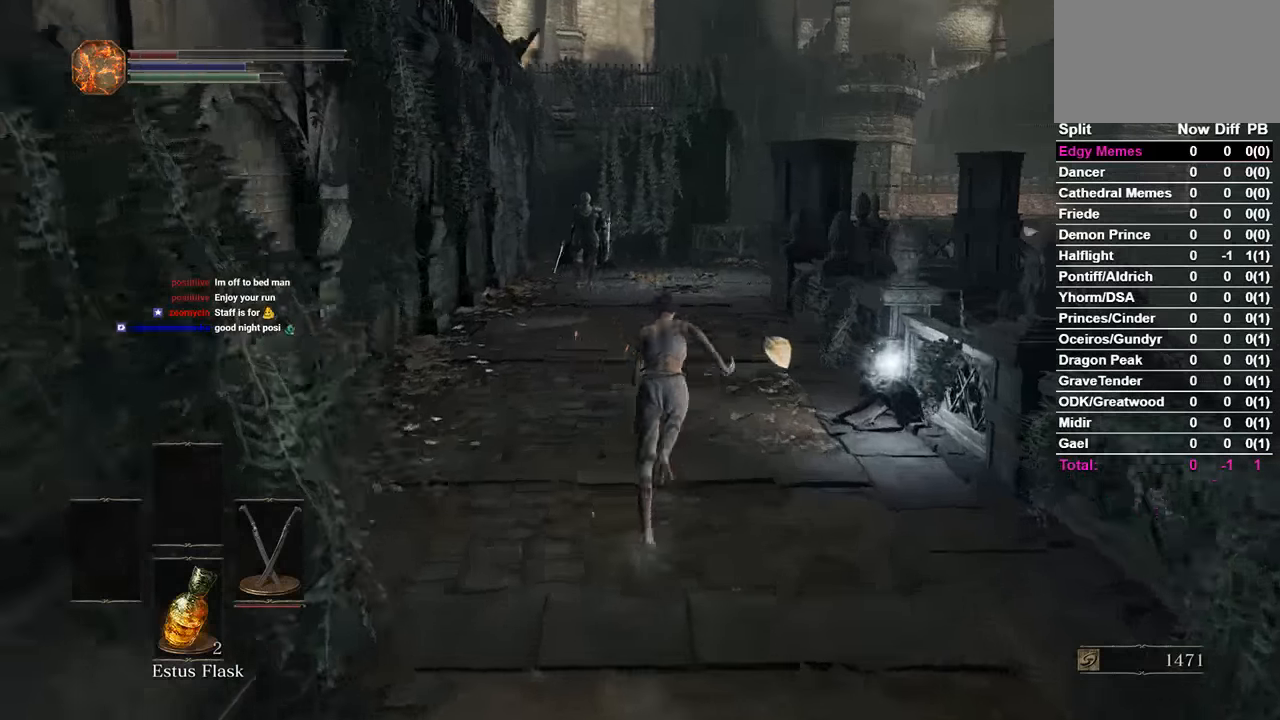
{"dt_ms": 500, "buttons": ["B"], "left_stick": "center", "right_stick": "center"}
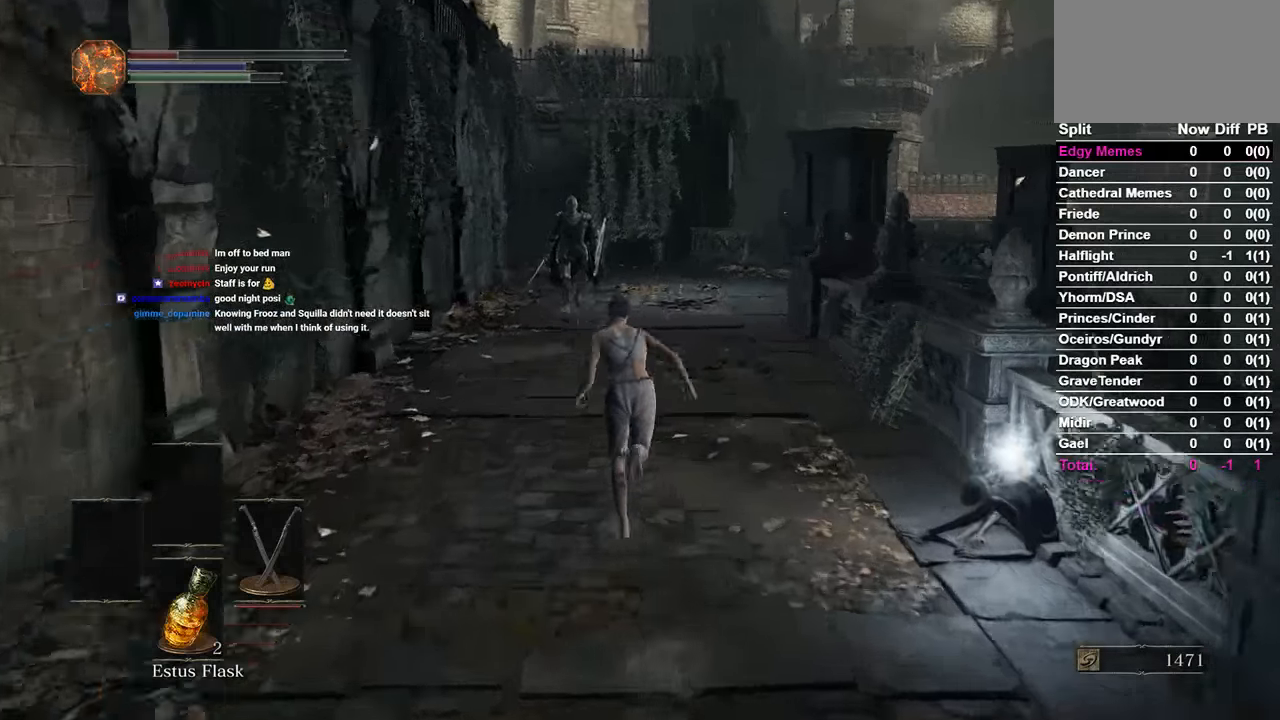
{"dt_ms": 500, "buttons": ["B"], "left_stick": "center", "right_stick": "center", "events": [[33, "right_stick", "down-right"], [167, "right_stick", "center"]]}
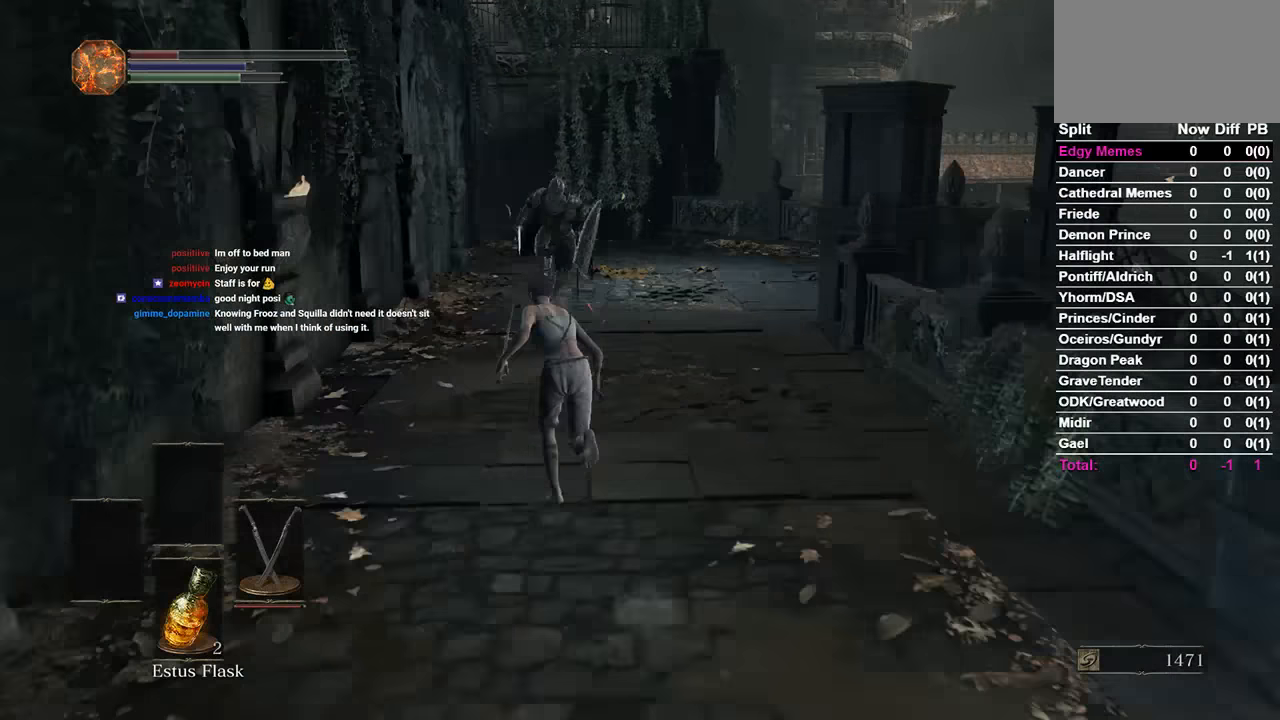
{"dt_ms": 500, "buttons": ["B"], "left_stick": "right", "right_stick": "center", "events": [[200, "B", "up"], [333, "left_stick", "right"], [400, "B", "down"]]}
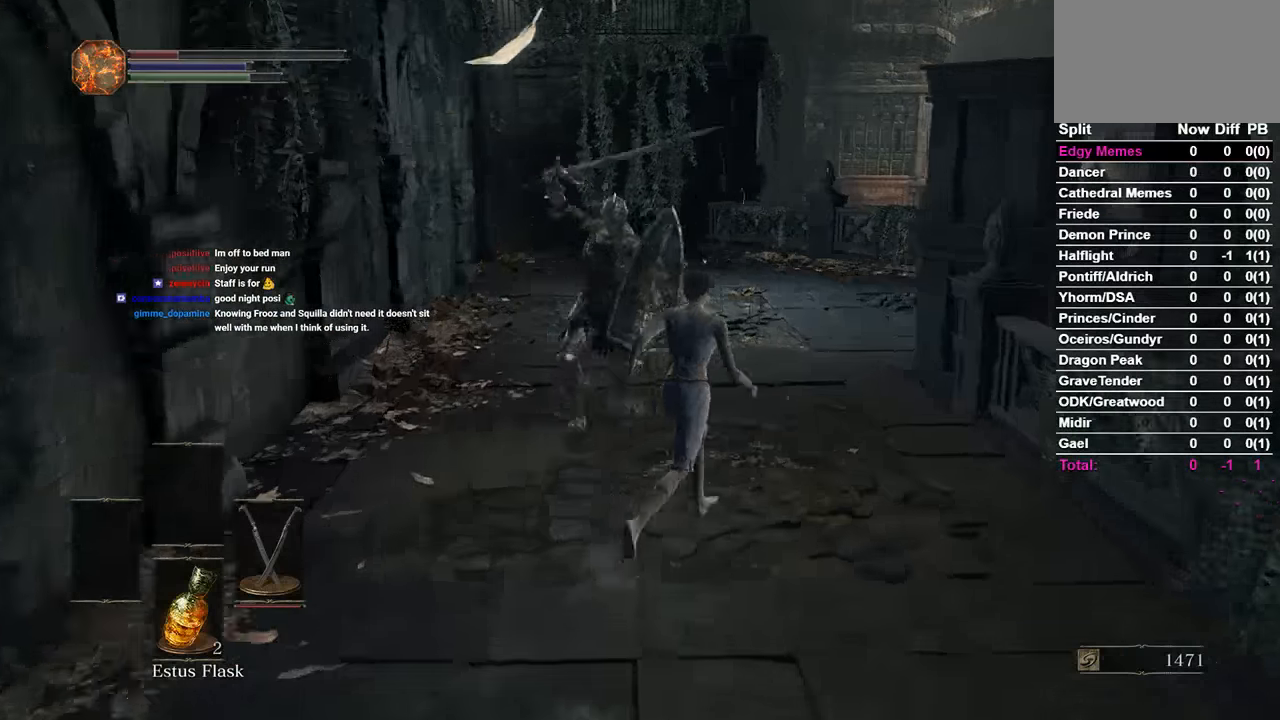
{"dt_ms": 500, "buttons": ["B"], "left_stick": "center", "right_stick": "center", "events": [[67, "B", "up"], [100, "left_stick", "center"], [333, "B", "down"]]}
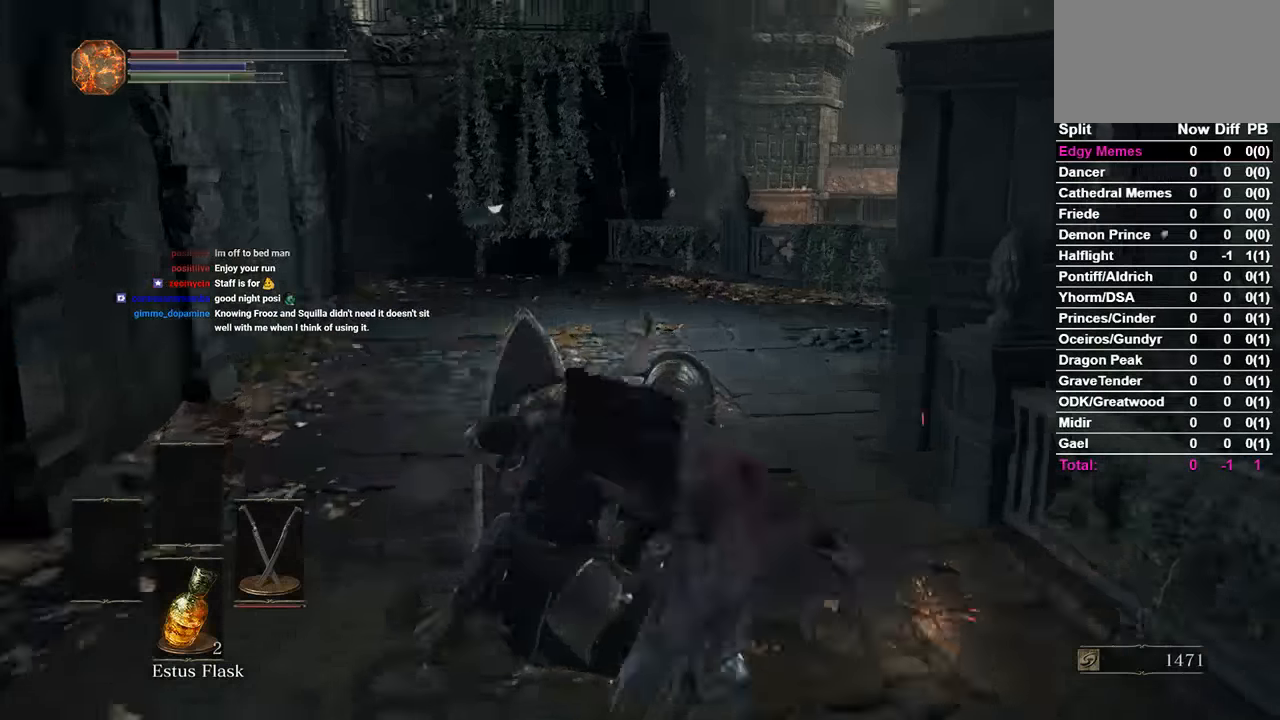
{"dt_ms": 500, "buttons": ["B"], "left_stick": "center", "right_stick": "right", "events": [[33, "right_stick", "right"]]}